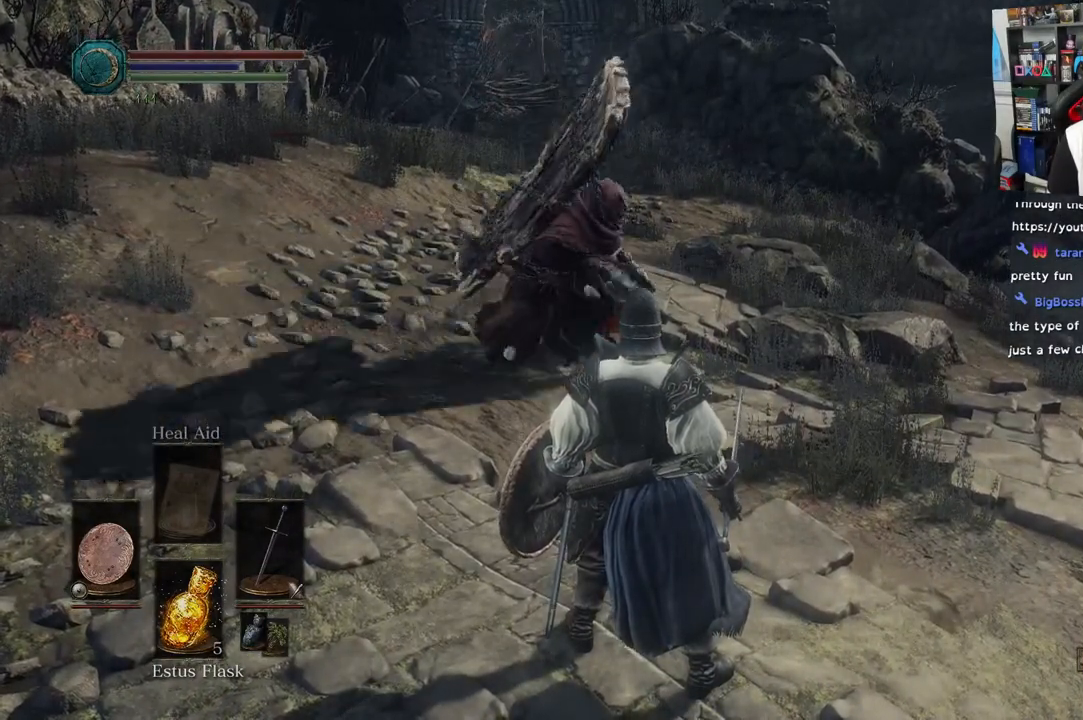
Gameplay with a controller (PlayStation layout); each line is a JSON object with the inputs held at the frame after it (dt_ms = milliseconds from this image to that frame). "events" lists button and stick changes between this image and that frame as [ms after this image, input, new state], when the widget could be followed in between.
{"dt_ms": 500, "buttons": [], "left_stick": "down", "right_stick": "center", "events": [[33, "left_stick", "down"]]}
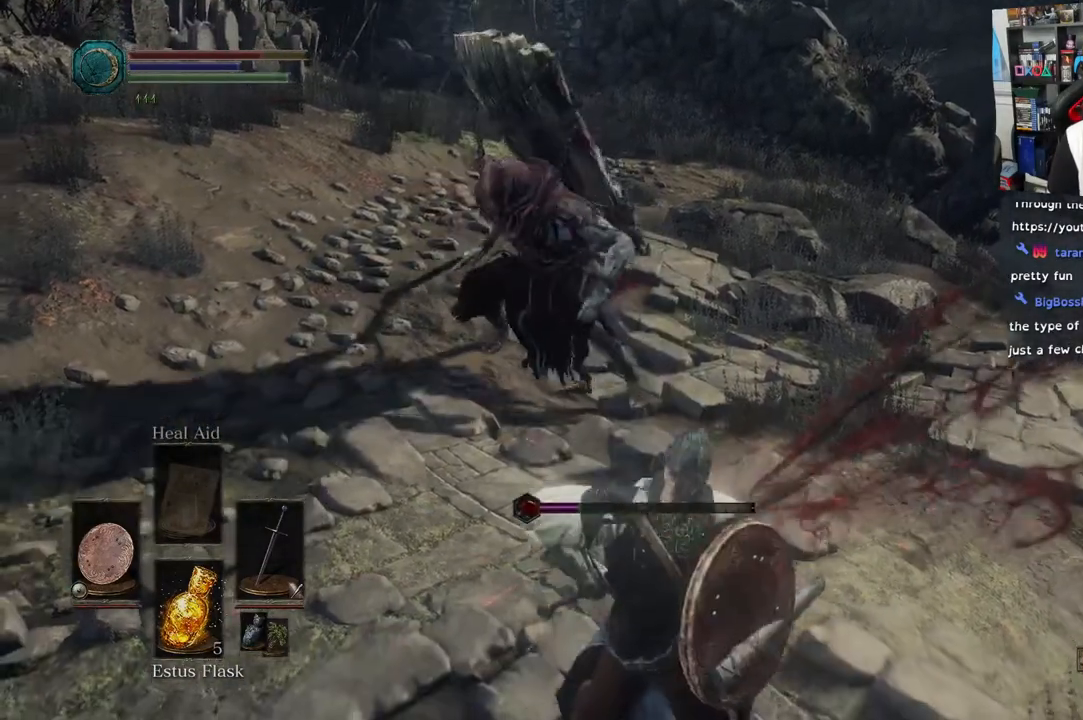
{"dt_ms": 500, "buttons": [], "left_stick": "up-right", "right_stick": "center", "events": [[17, "left_stick", "down-right"], [133, "left_stick", "right"], [333, "left_stick", "up-right"]]}
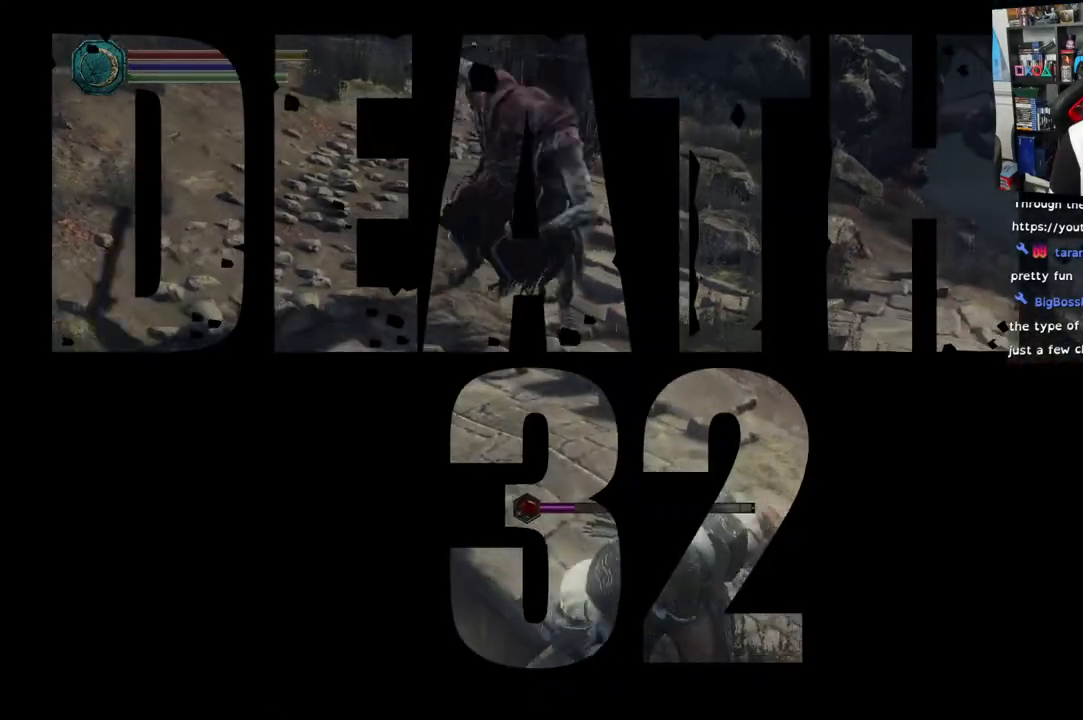
{"dt_ms": 500, "buttons": [], "left_stick": "up-right", "right_stick": "center", "events": [[100, "CIRCLE", "down"], [217, "CIRCLE", "up"], [267, "CIRCLE", "down"], [433, "CIRCLE", "up"]]}
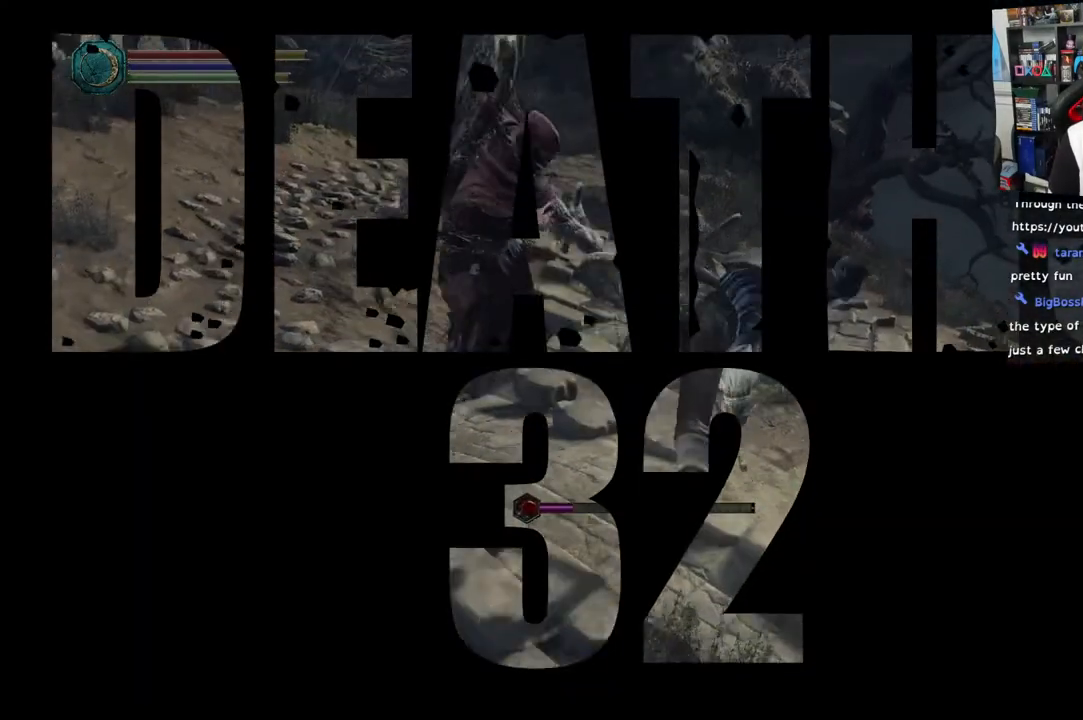
{"dt_ms": 500, "buttons": ["CIRCLE"], "left_stick": "up-left", "right_stick": "center", "events": [[117, "left_stick", "up"], [250, "CIRCLE", "down"], [350, "CIRCLE", "up"], [417, "CIRCLE", "down"], [500, "left_stick", "up-left"]]}
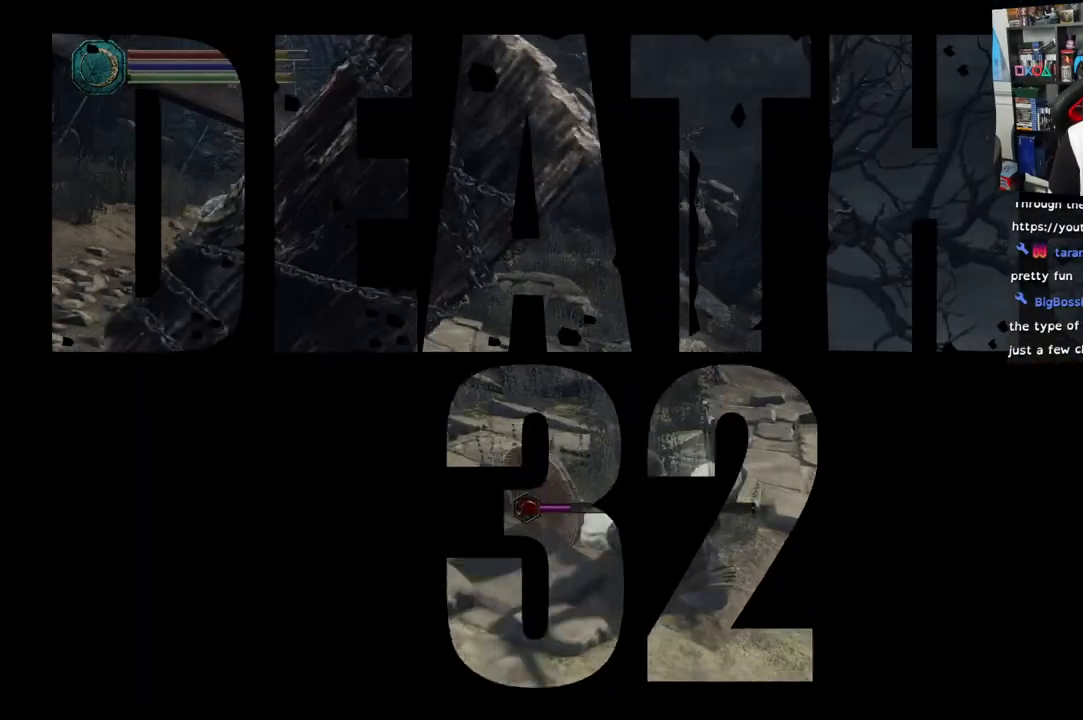
{"dt_ms": 500, "buttons": ["CIRCLE"], "left_stick": "up-left", "right_stick": "center", "events": [[50, "CIRCLE", "up"], [117, "CIRCLE", "down"], [383, "CIRCLE", "up"], [483, "CIRCLE", "down"]]}
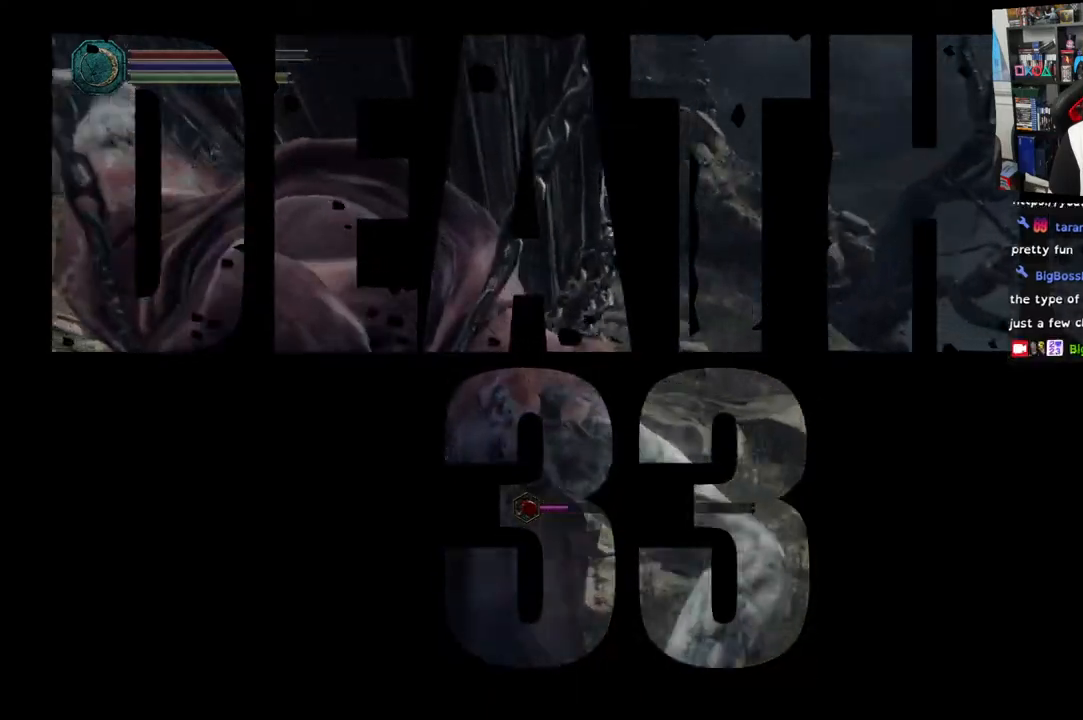
{"dt_ms": 500, "buttons": ["CIRCLE"], "left_stick": "up-left", "right_stick": "center", "events": [[100, "CIRCLE", "up"], [167, "CIRCLE", "down"]]}
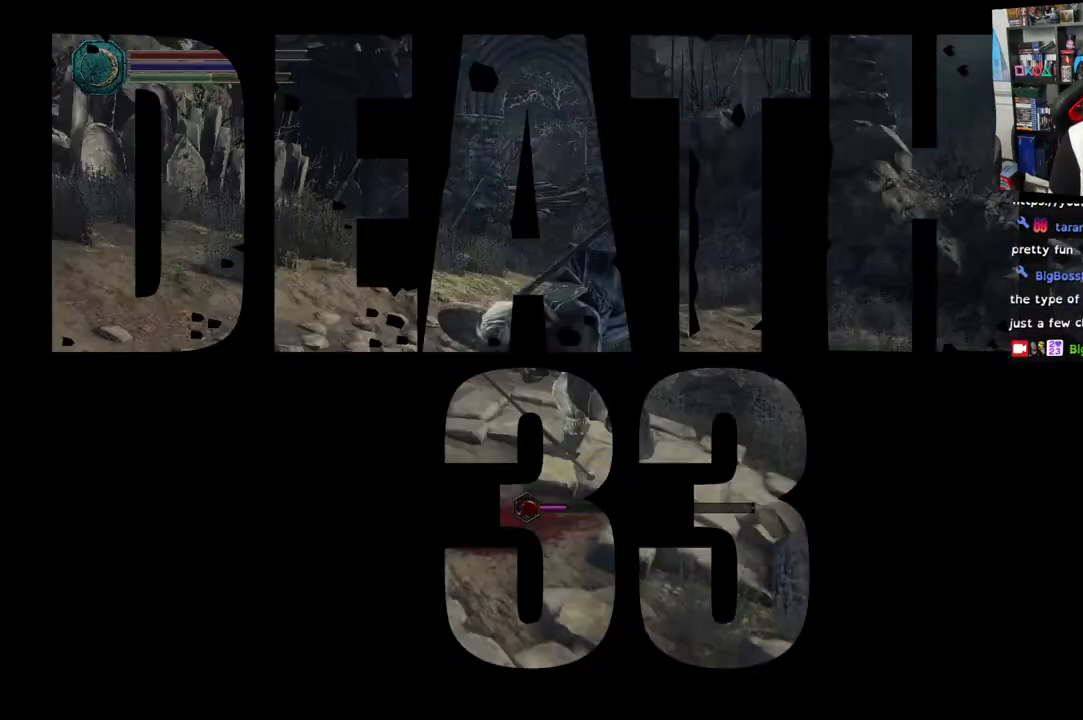
{"dt_ms": 500, "buttons": ["CIRCLE"], "left_stick": "up", "right_stick": "center", "events": [[483, "left_stick", "up"]]}
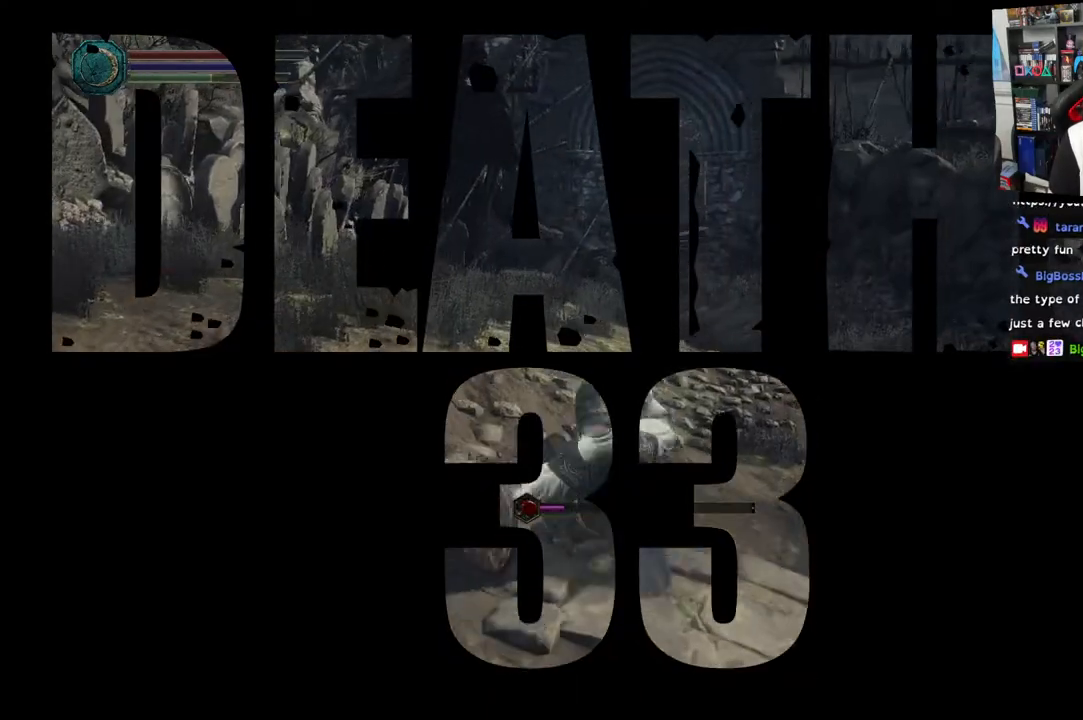
{"dt_ms": 500, "buttons": ["CIRCLE"], "left_stick": "up", "right_stick": "center", "events": []}
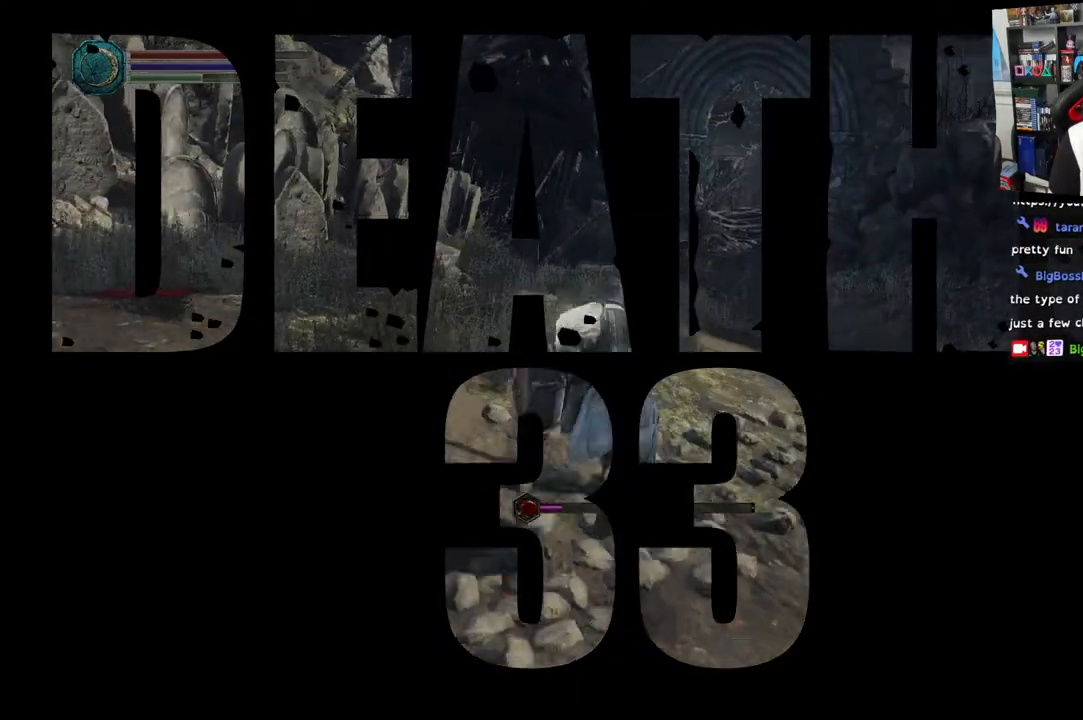
{"dt_ms": 500, "buttons": ["CIRCLE"], "left_stick": "up", "right_stick": "center", "events": []}
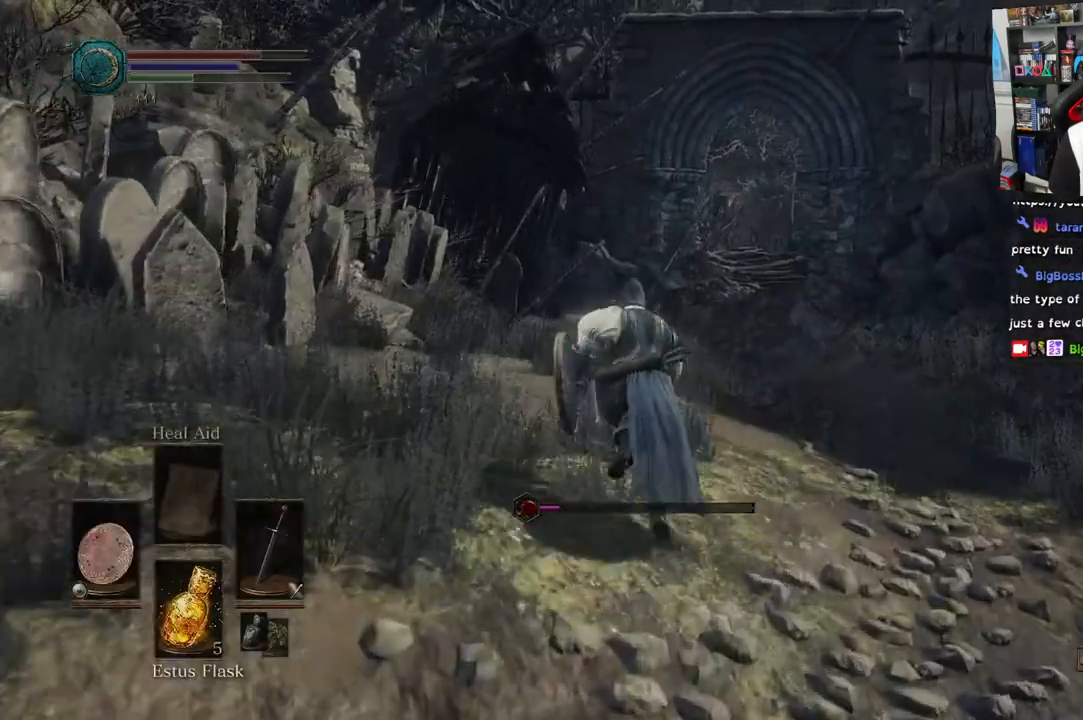
{"dt_ms": 500, "buttons": ["CIRCLE"], "left_stick": "up", "right_stick": "center", "events": []}
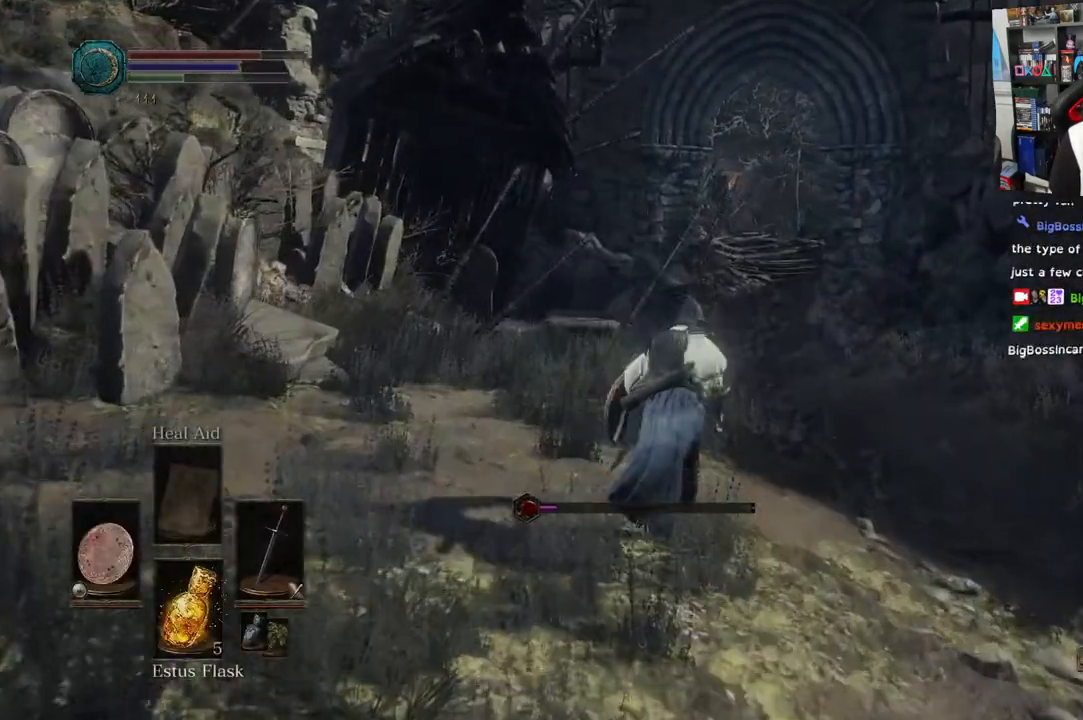
{"dt_ms": 500, "buttons": ["CIRCLE"], "left_stick": "up", "right_stick": "center", "events": []}
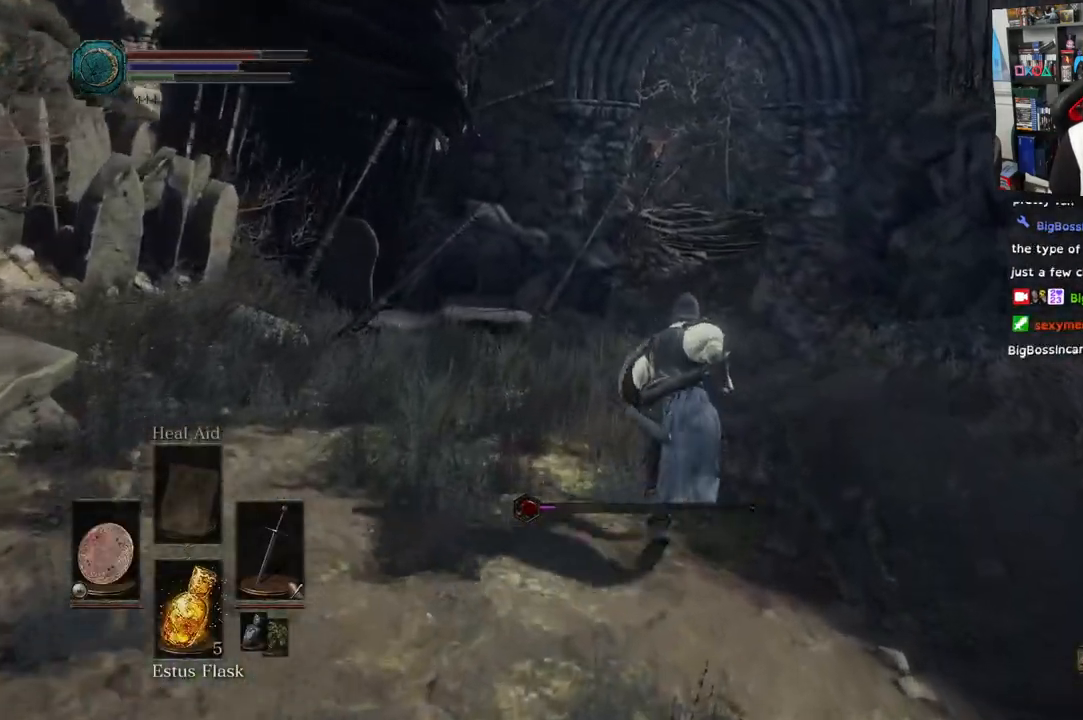
{"dt_ms": 500, "buttons": ["CIRCLE"], "left_stick": "up", "right_stick": "center", "events": []}
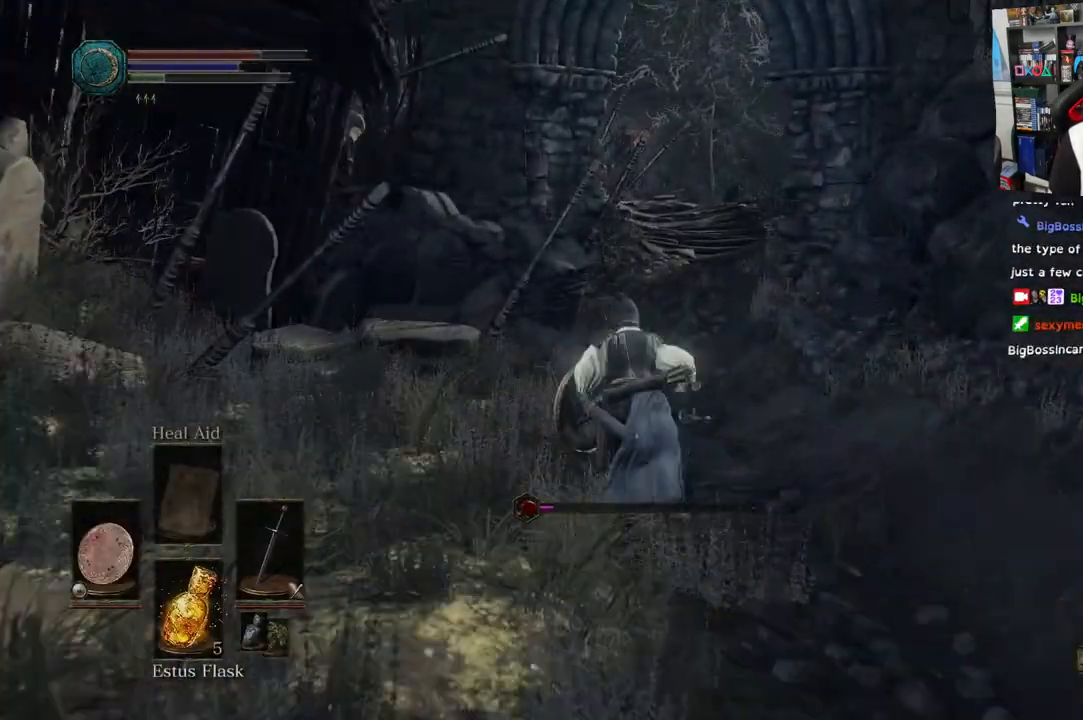
{"dt_ms": 500, "buttons": ["CIRCLE"], "left_stick": "up", "right_stick": "center", "events": []}
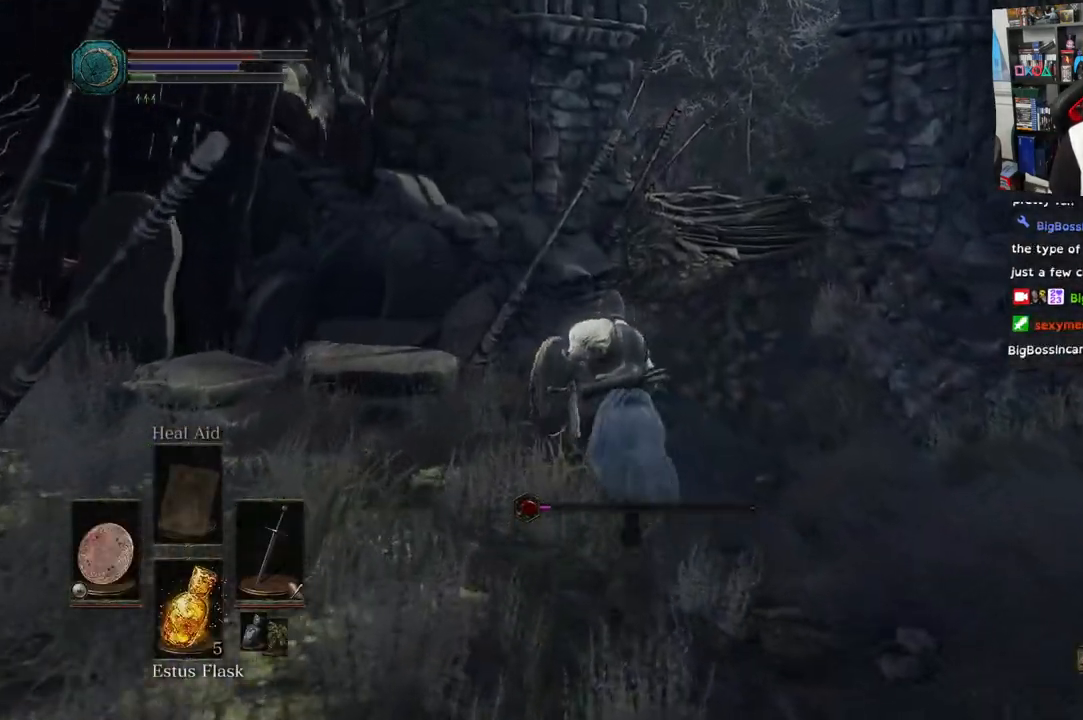
{"dt_ms": 500, "buttons": ["CIRCLE"], "left_stick": "up", "right_stick": "center", "events": []}
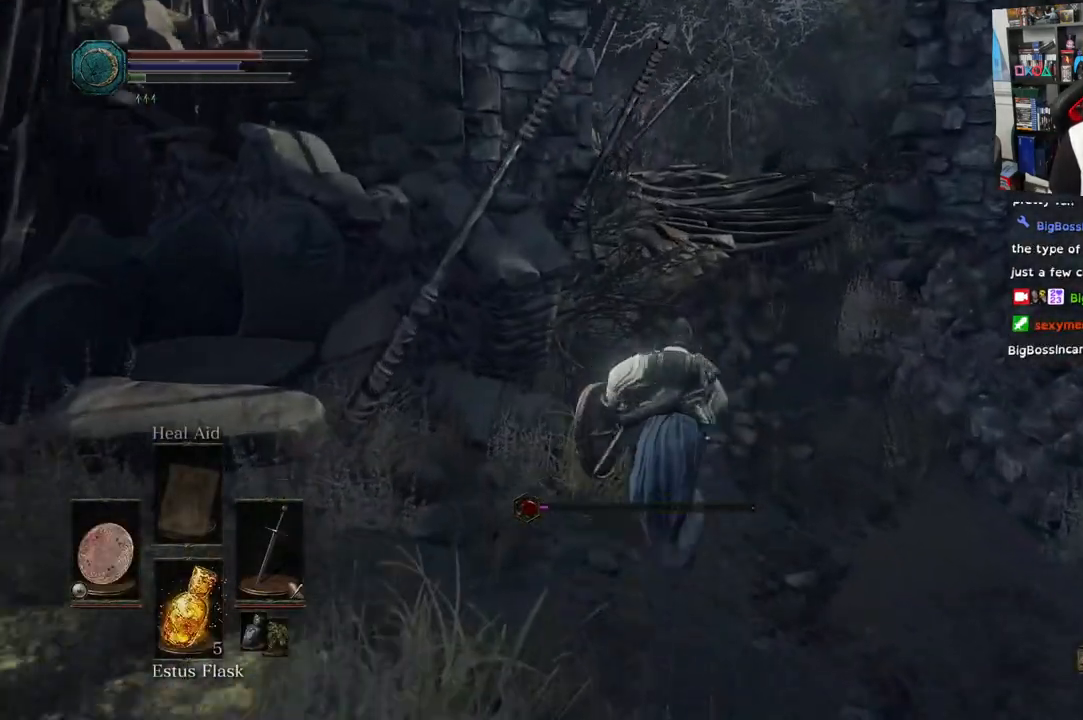
{"dt_ms": 500, "buttons": ["CIRCLE"], "left_stick": "up", "right_stick": "center", "events": []}
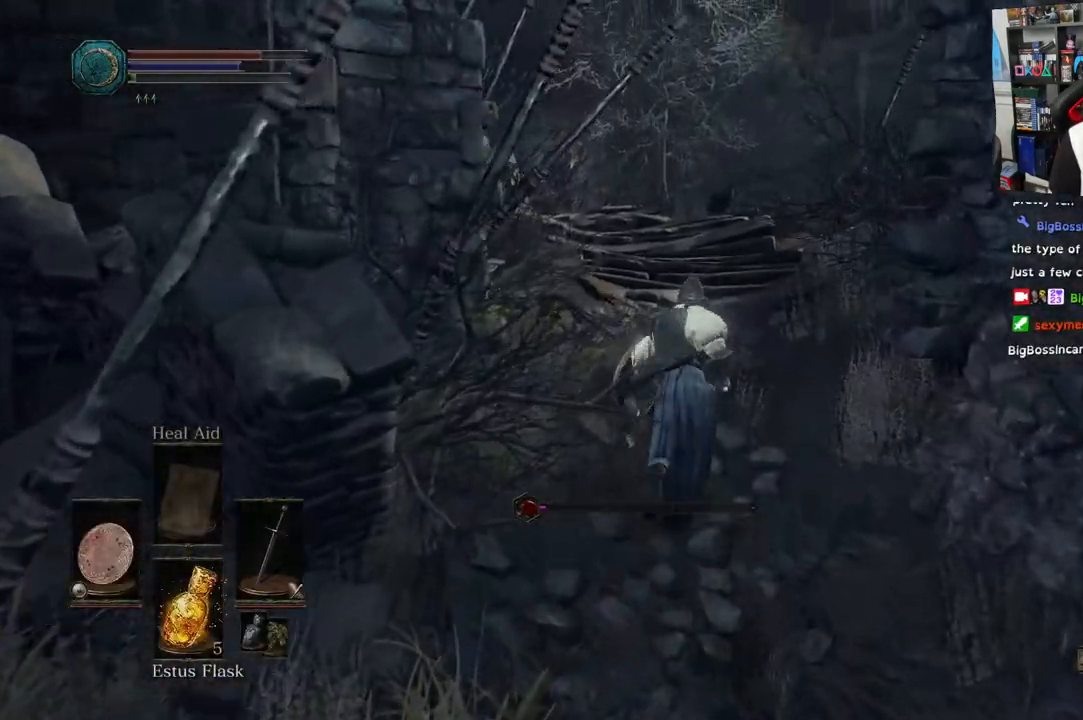
{"dt_ms": 500, "buttons": ["CIRCLE"], "left_stick": "up", "right_stick": "center", "events": []}
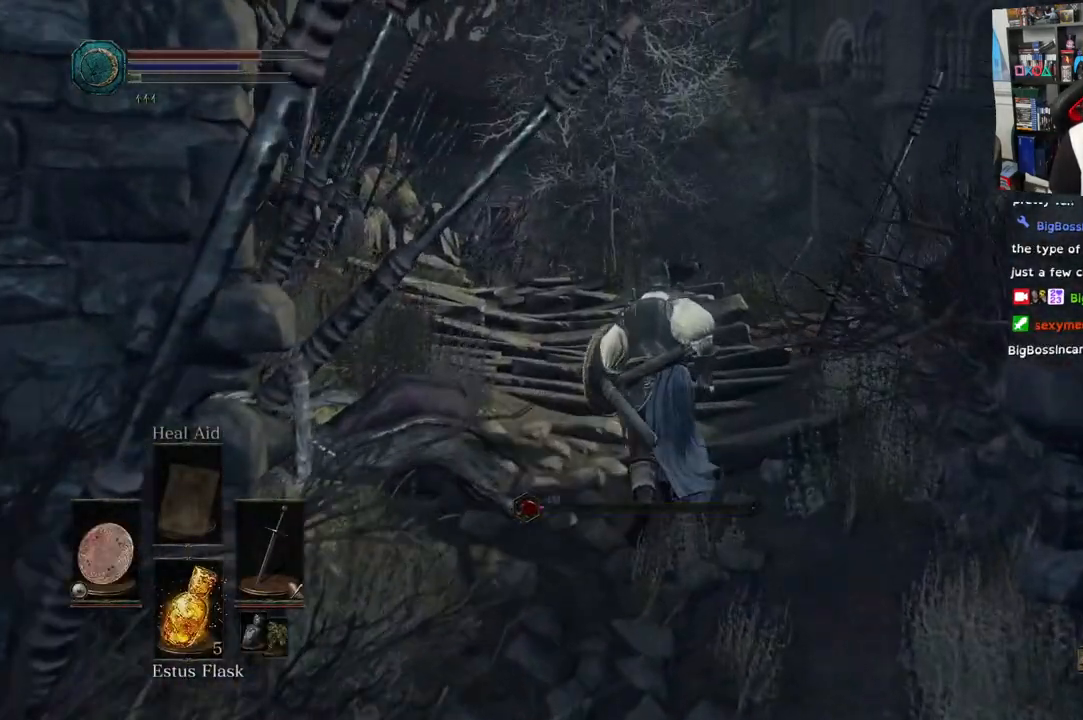
{"dt_ms": 500, "buttons": ["CIRCLE"], "left_stick": "up", "right_stick": "center", "events": []}
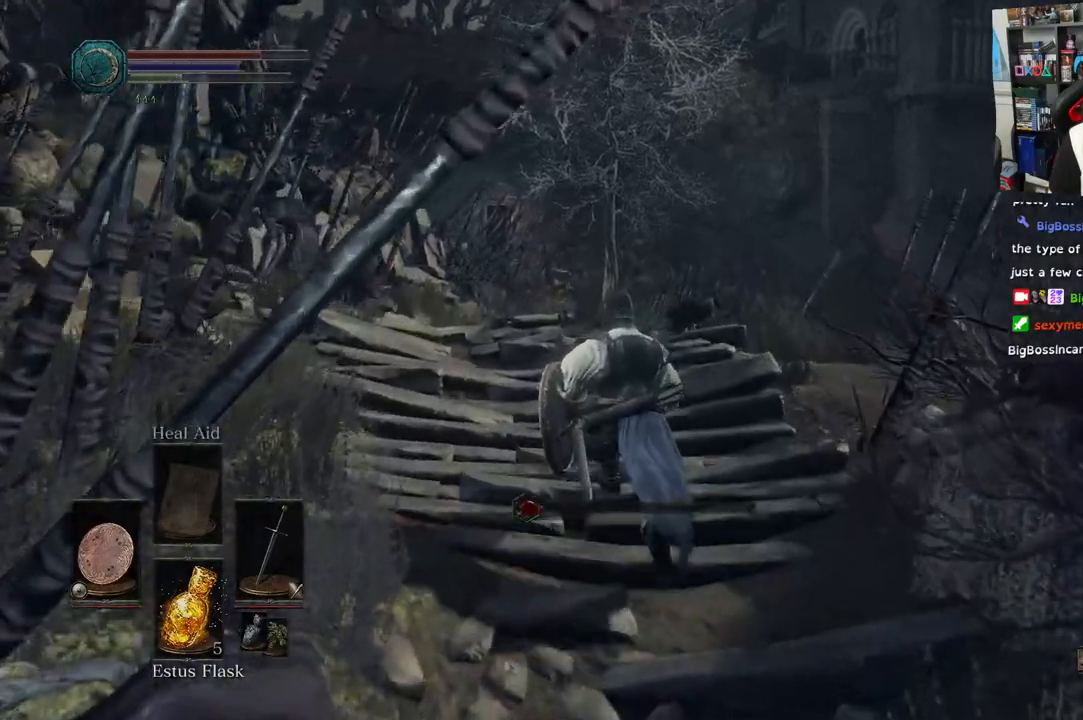
{"dt_ms": 500, "buttons": ["CIRCLE"], "left_stick": "up", "right_stick": "center", "events": []}
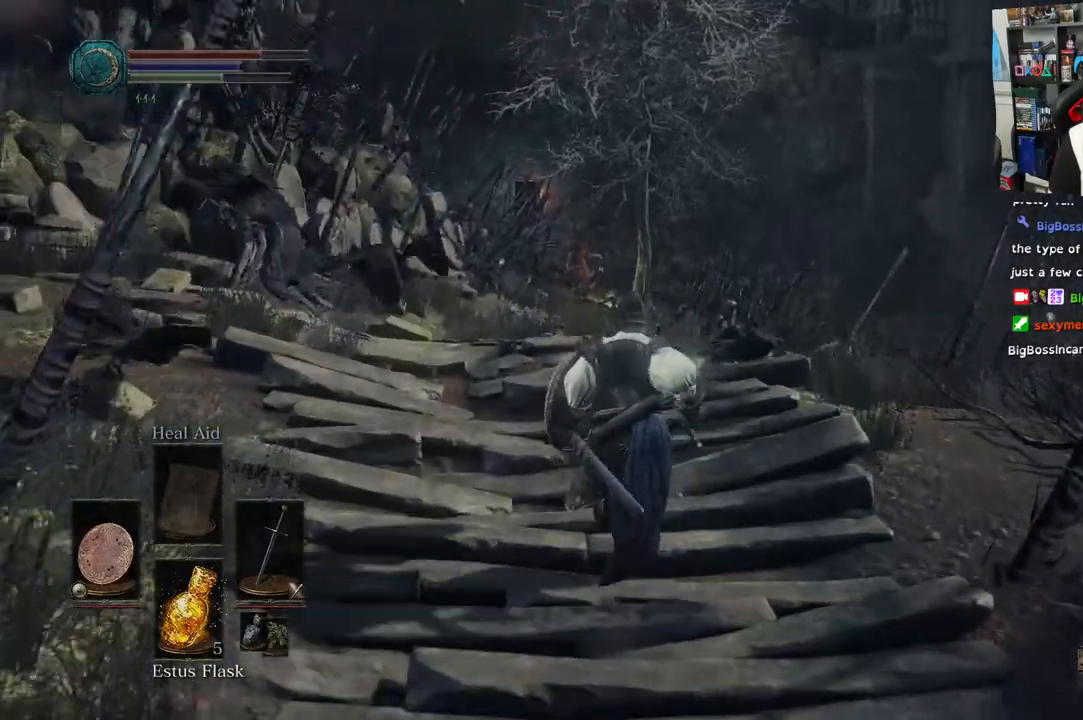
{"dt_ms": 500, "buttons": [], "left_stick": "up", "right_stick": "down"}
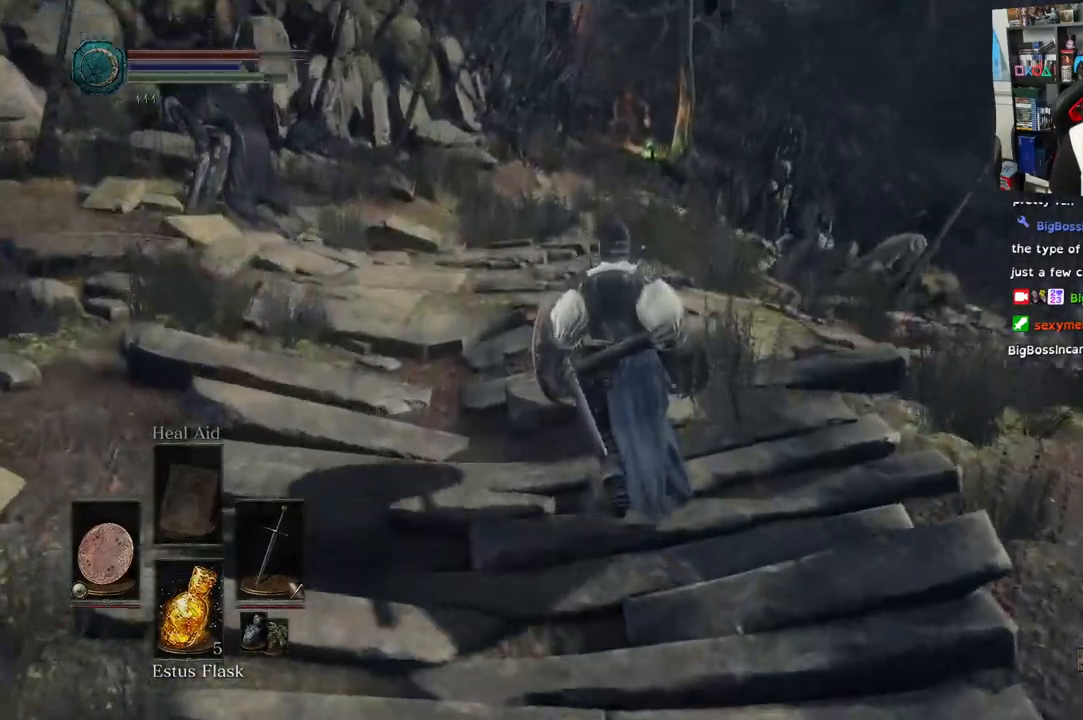
{"dt_ms": 500, "buttons": [], "left_stick": "up", "right_stick": "down", "events": []}
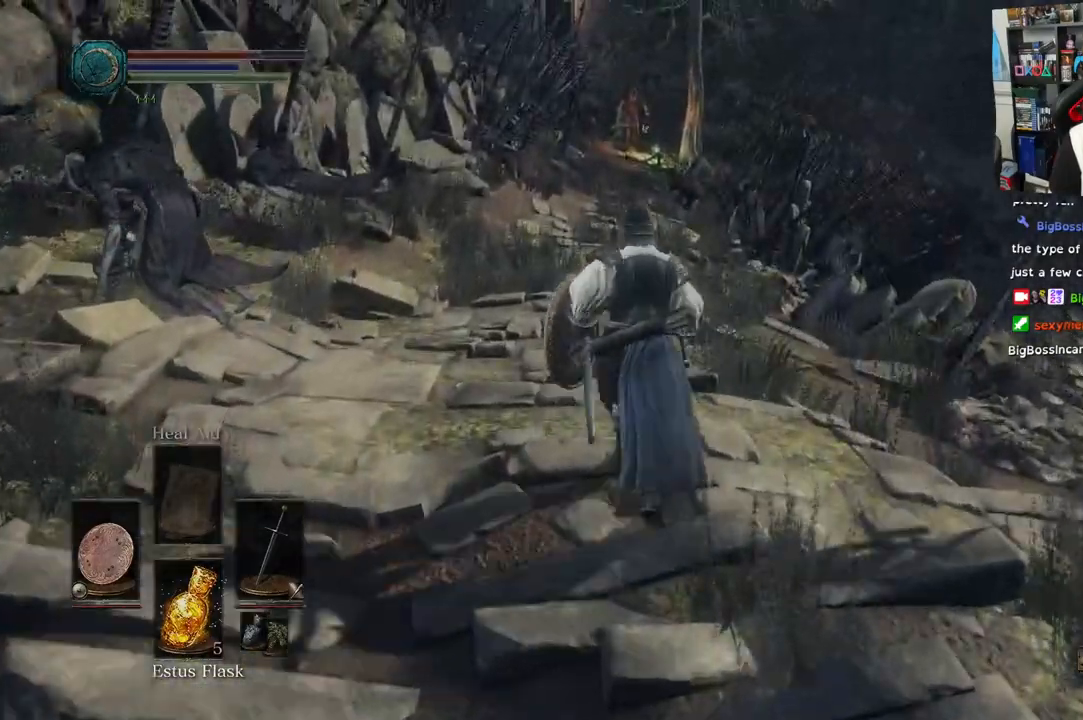
{"dt_ms": 500, "buttons": [], "left_stick": "up", "right_stick": "center", "events": [[100, "right_stick", "center"], [417, "right_stick", "down"], [483, "right_stick", "center"]]}
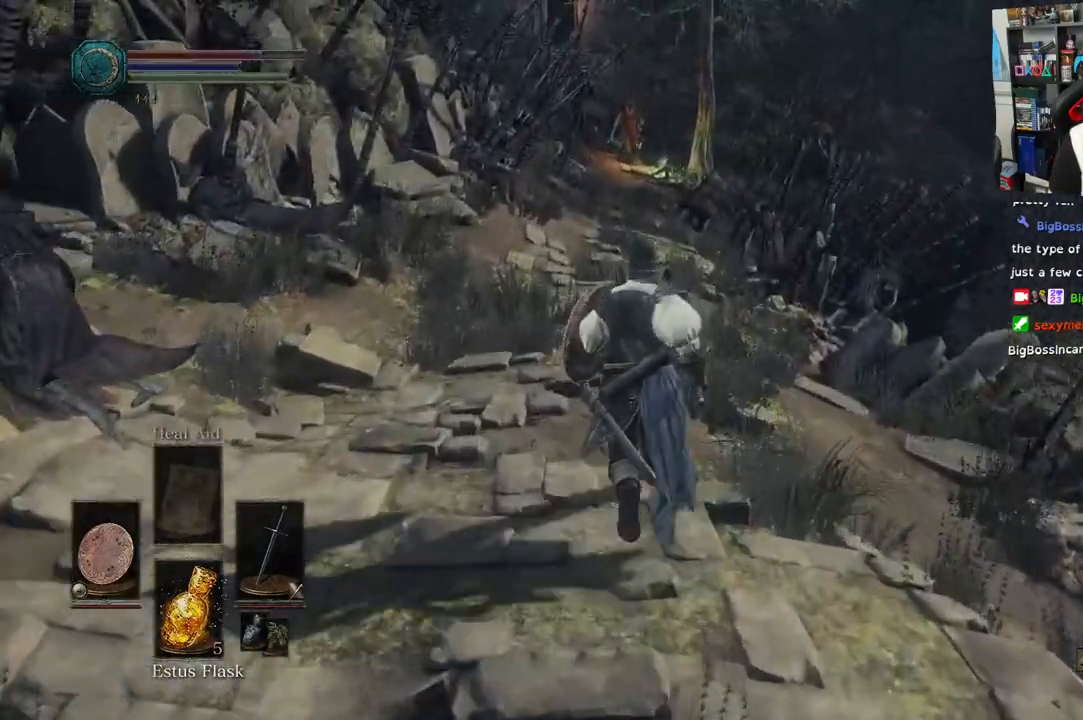
{"dt_ms": 500, "buttons": ["R2"], "left_stick": "up", "right_stick": "up", "events": [[83, "right_stick", "down"], [217, "right_stick", "center"], [450, "right_stick", "up"], [483, "R2", "down"]]}
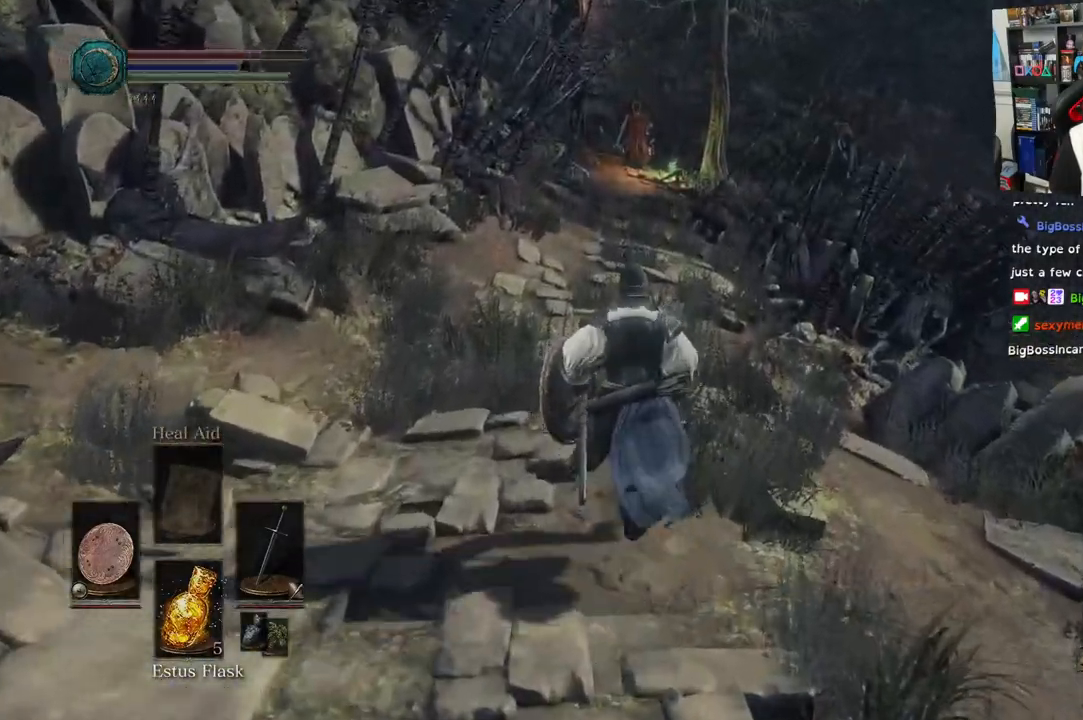
{"dt_ms": 500, "buttons": [], "left_stick": "up", "right_stick": "up", "events": [[100, "R2", "up"]]}
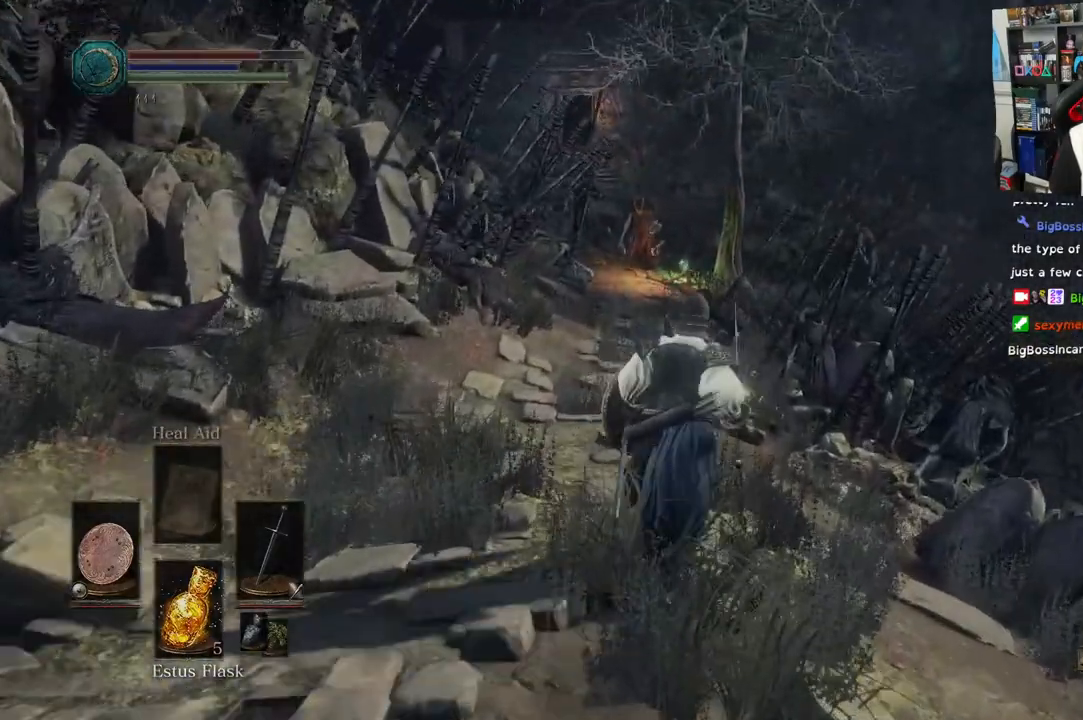
{"dt_ms": 500, "buttons": [], "left_stick": "up", "right_stick": "up-left"}
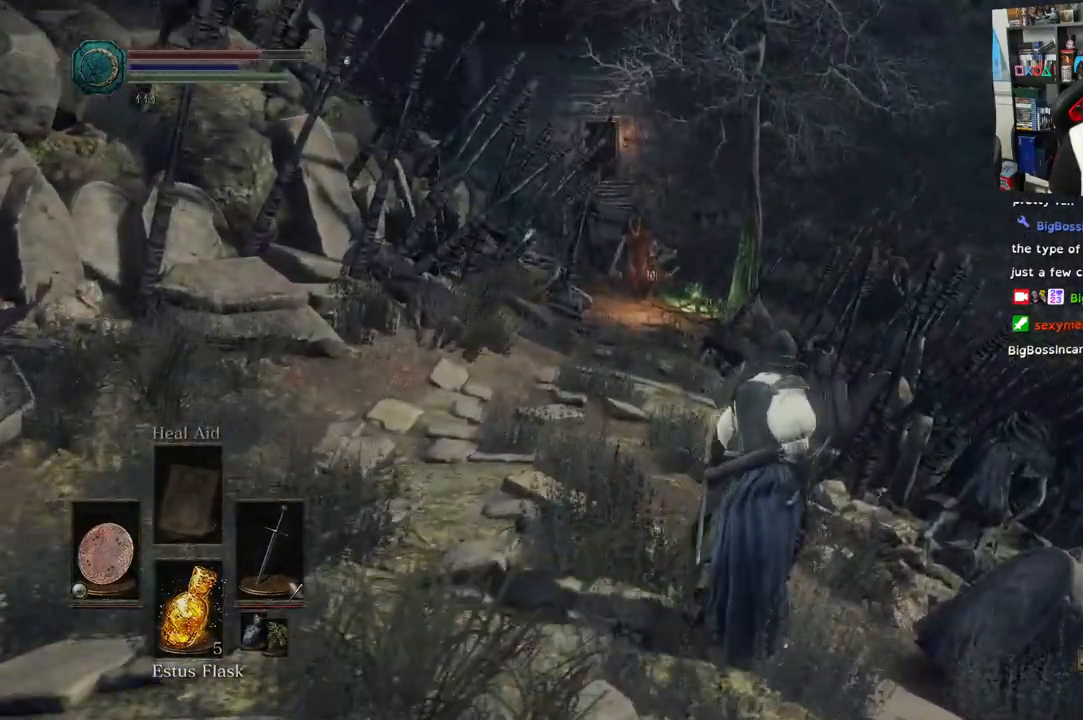
{"dt_ms": 500, "buttons": [], "left_stick": "up", "right_stick": "up-left"}
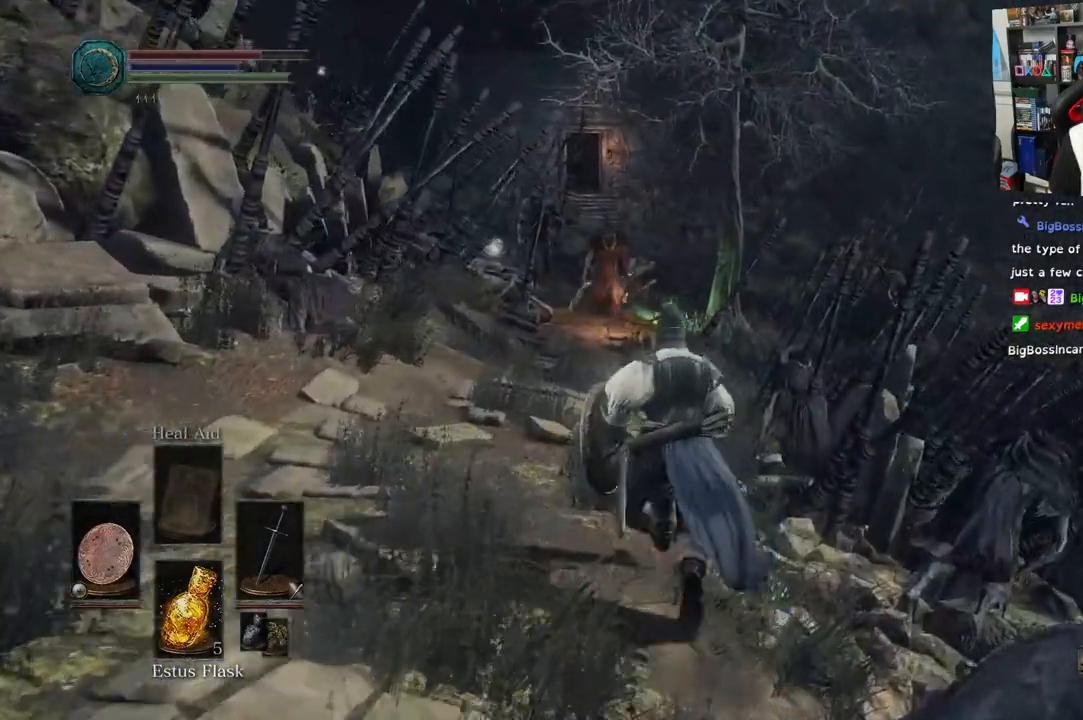
{"dt_ms": 500, "buttons": [], "left_stick": "up-left", "right_stick": "up", "events": [[233, "L2", "down"], [283, "L2", "up"], [333, "right_stick", "up"], [350, "left_stick", "up-left"]]}
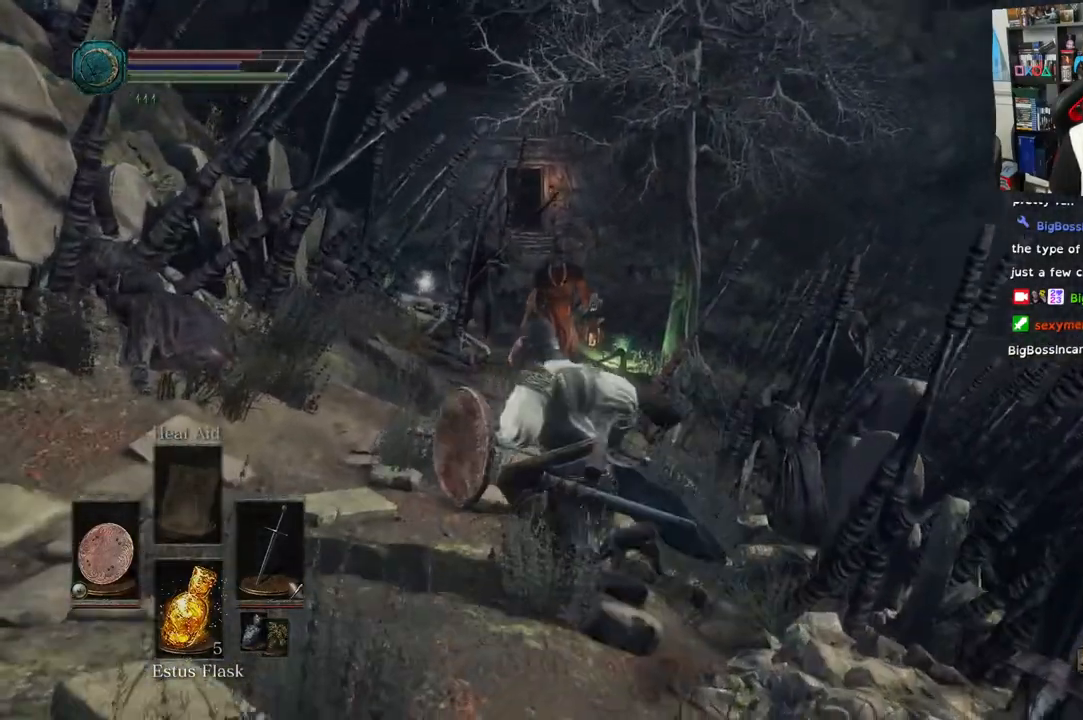
{"dt_ms": 1000, "buttons": [], "left_stick": "down", "right_stick": "up"}
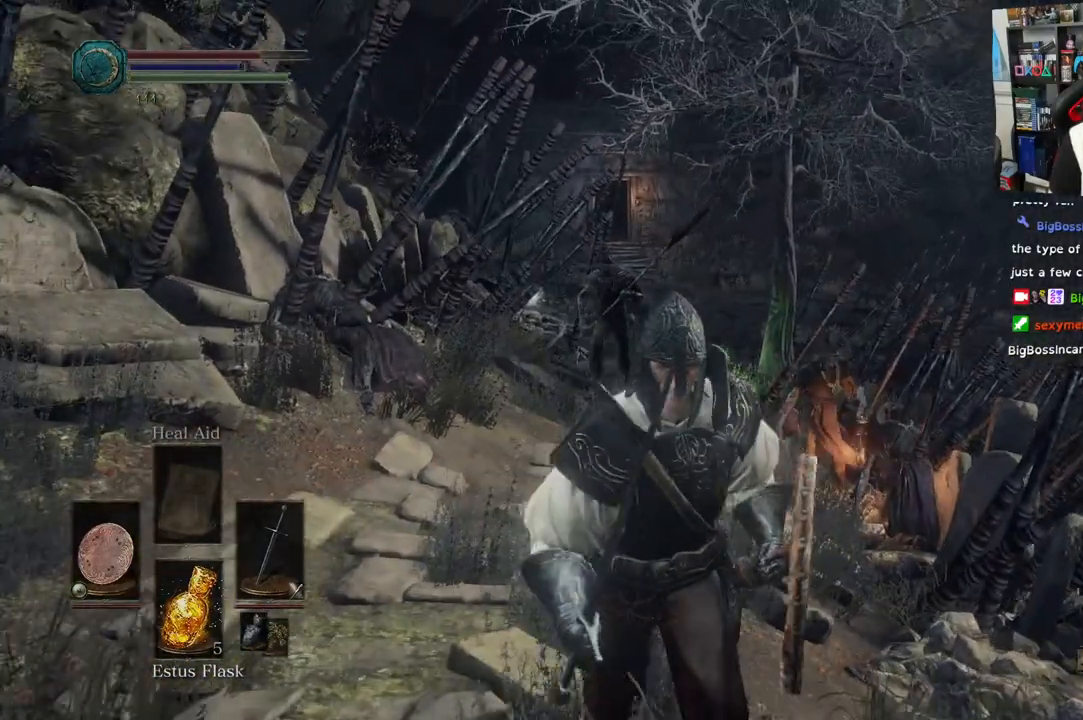
{"dt_ms": 500, "buttons": [], "left_stick": "down", "right_stick": "center", "events": [[67, "right_stick", "center"]]}